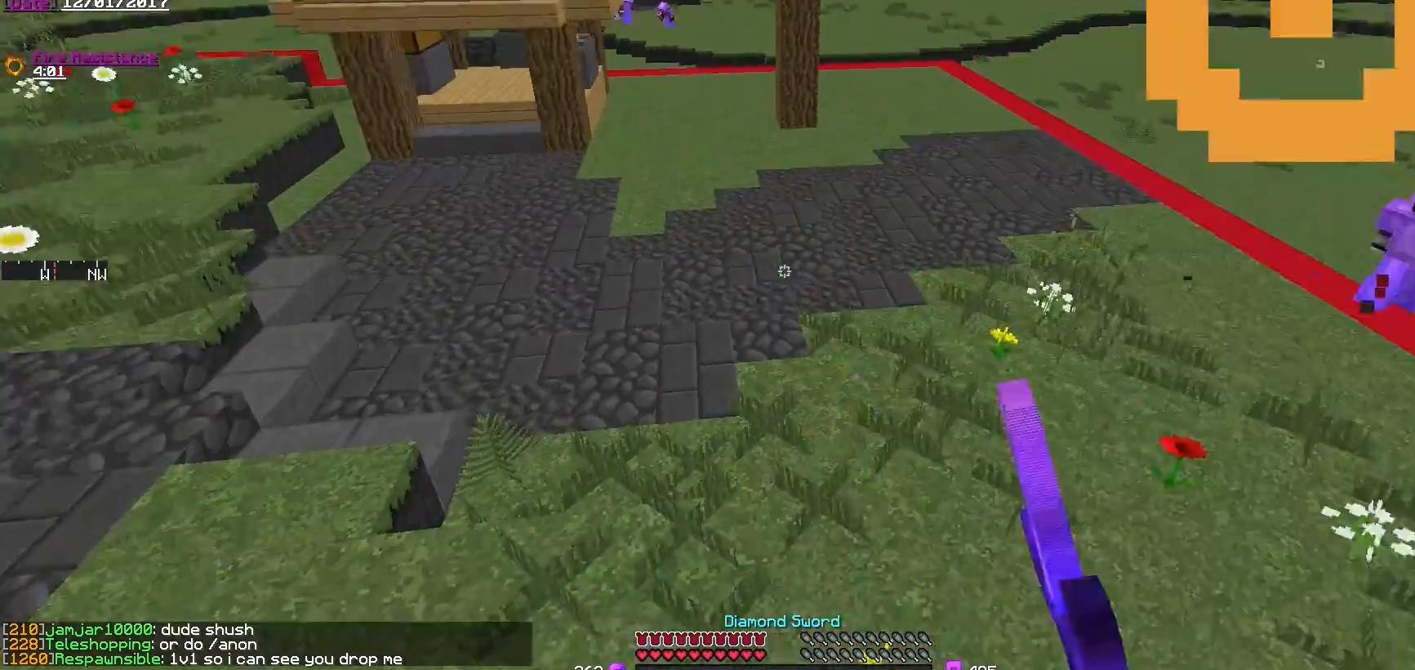
Gameplay with keyboard and mouse; each line is a JSON object with the keys and mouse buttons held at the frame after it. "events" lists presses ("down") and releases ("up") of "a", "d", "s", "w", "mouse_left" and "mouse_right" between this image and that frame as [ms after this image, input, new state], when the widget could be followed in between. "mouse_left", "mouse_right" = the "left", "right" buttons of the "mouse" list. No other keys are recorded. Fast repeated clicks can show as one long hold. Mouse movement is not recorded.
{"keys": [], "mouse": ["left", "right"], "events": [[66, "mouse_left", "down"], [66, "mouse_right", "down"], [167, "mouse_left", "up"], [217, "mouse_left", "down"]]}
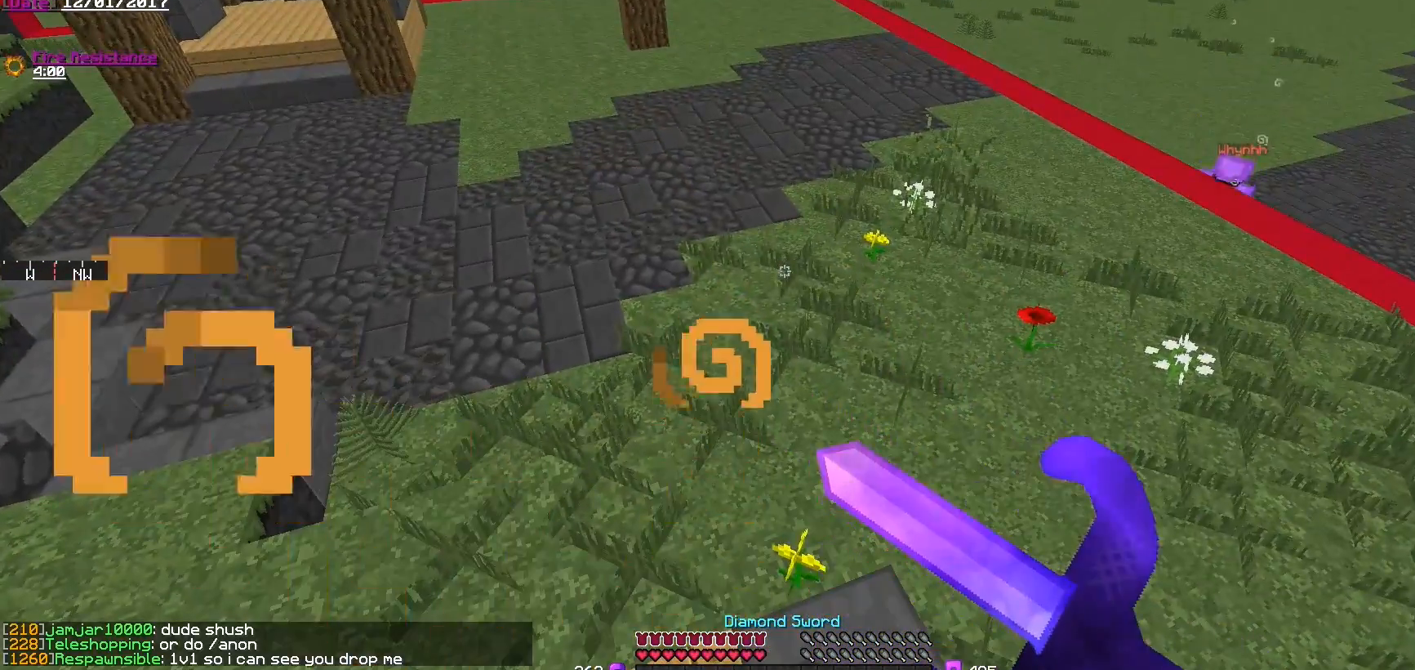
{"keys": [], "mouse": [], "events": [[434, "mouse_left", "up"], [434, "mouse_right", "up"]]}
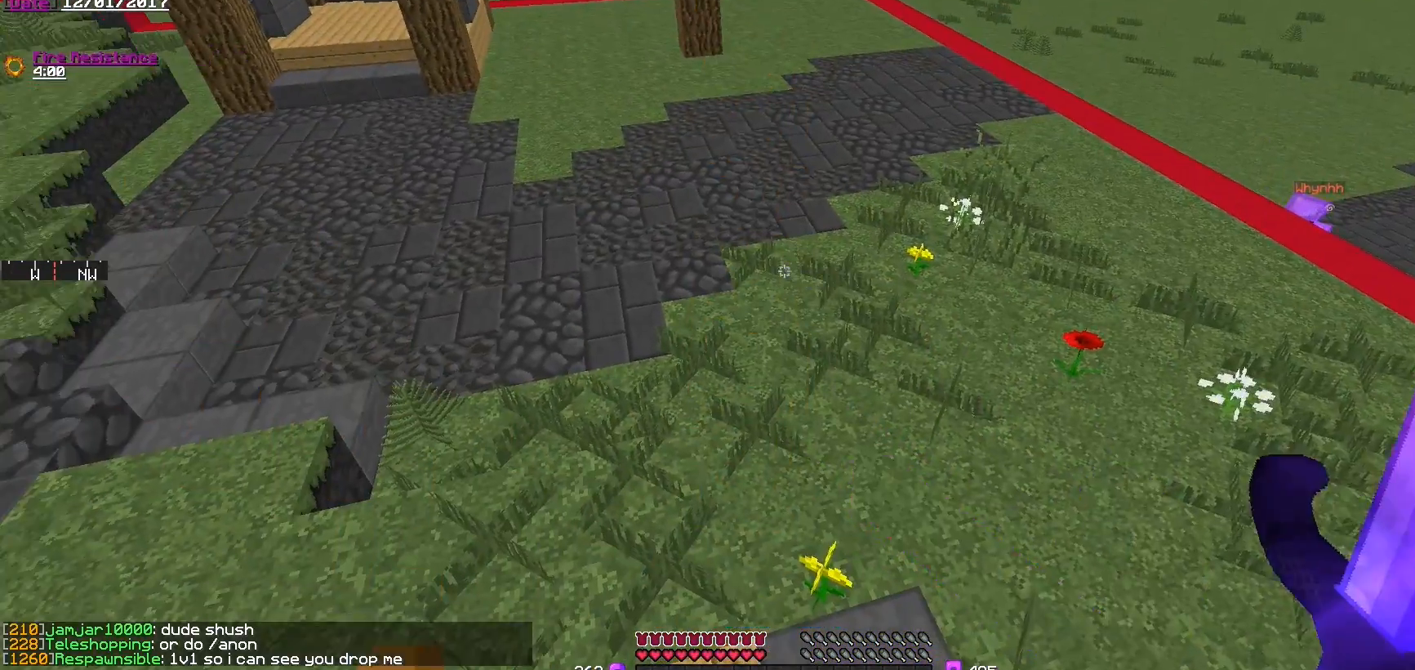
{"keys": [], "mouse": ["right"], "events": [[233, "mouse_right", "down"], [383, "mouse_right", "up"], [434, "mouse_right", "down"]]}
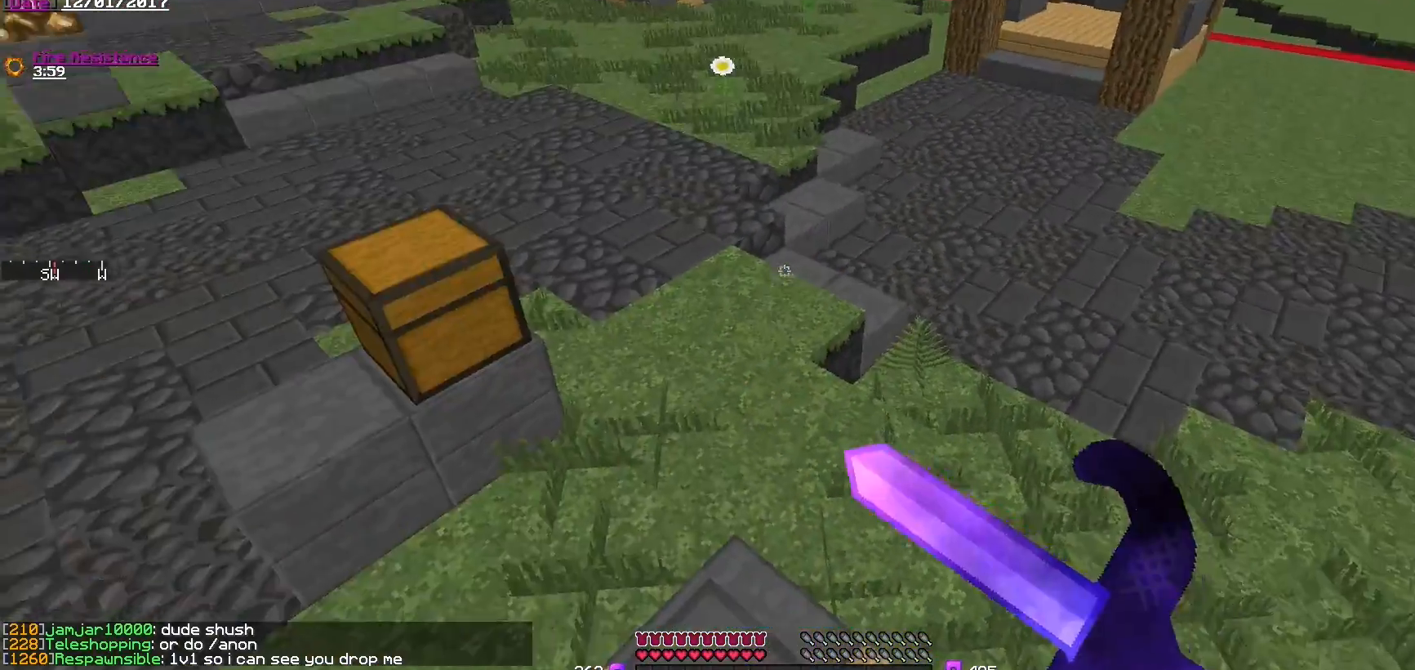
{"keys": [], "mouse": [], "events": [[34, "mouse_right", "up"], [84, "mouse_right", "down"], [234, "mouse_right", "up"], [284, "mouse_right", "down"], [384, "mouse_right", "up"]]}
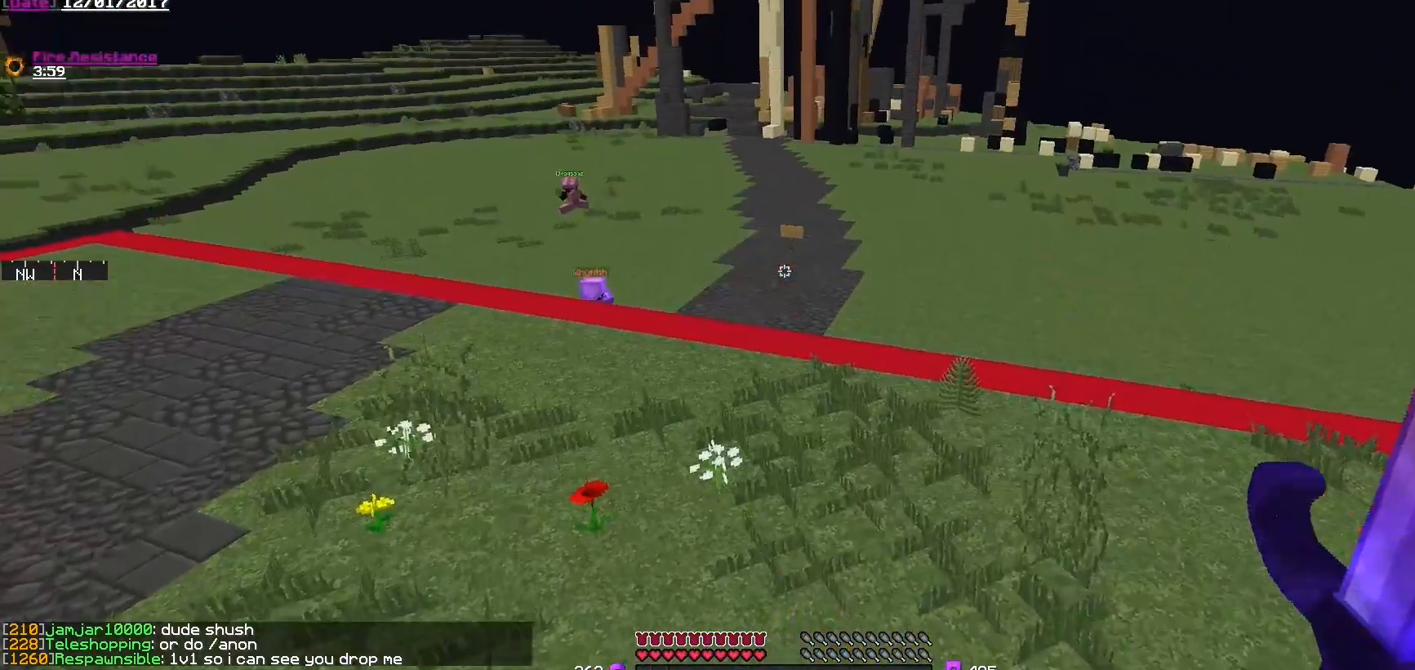
{"keys": [], "mouse": [], "events": []}
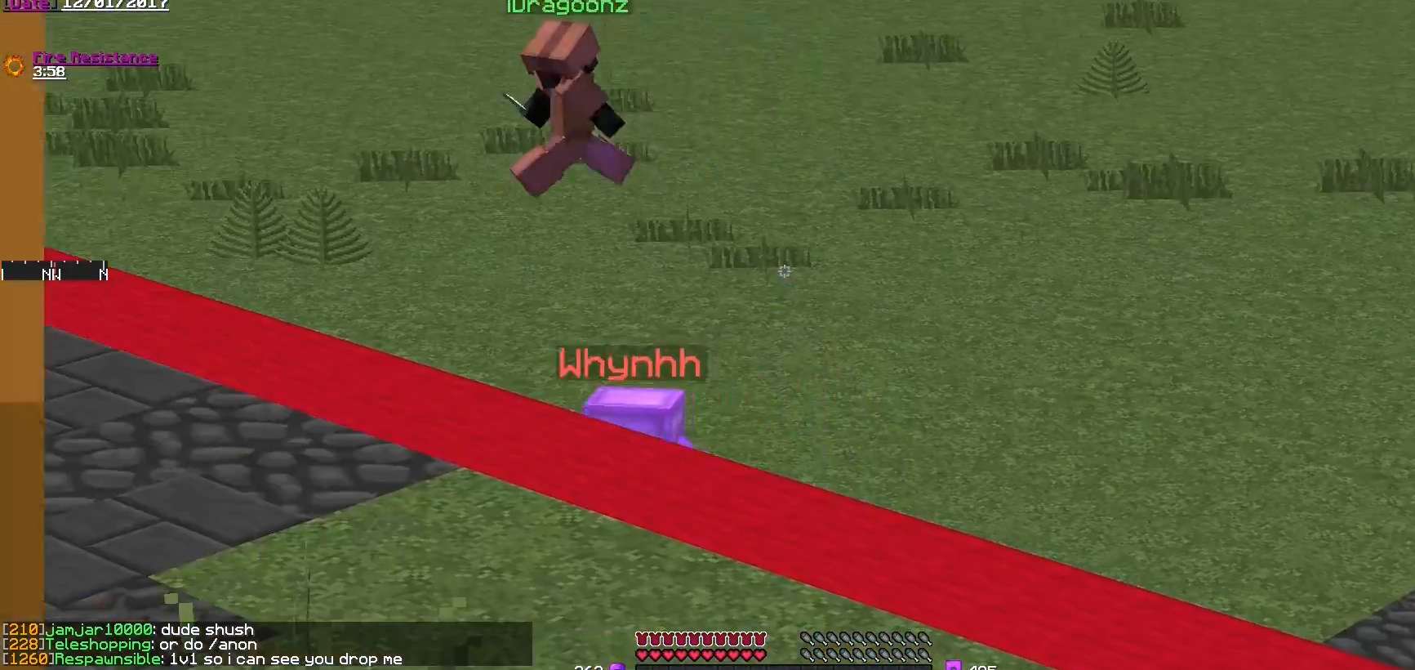
{"keys": [], "mouse": [], "events": []}